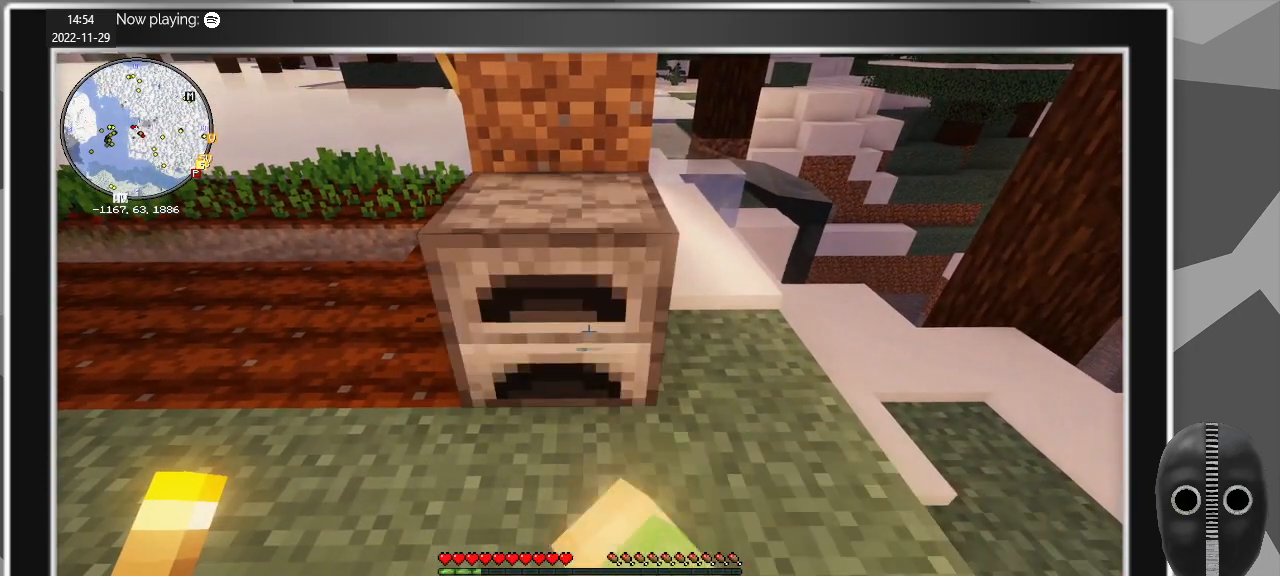
Gameplay with keyboard and mouse; each line is a JSON object with the keys and mouse buttons held at the frame after it. "events" lists presses ("down") and releases ("up") of "a", "alt", "c", "caps_lock", "ctrl", "d", "e", "escape", "f", "q", "r", "s", "shift", "space", "t", "tab", "v", "w", "x", "z", "mouse_left", "mouse_middle", "mouse_right", "mouse_mb4", "mouse_mb5", "mouse_wheel_up" and "mouse_wheel_down" between this image and that frame as [ms after this image, input, new state], when the widget could be followed in between. "mouse_left", "mouse_middle", "mouse_right", "mouse_mb4", "mouse_mb5", "mouse_wheel_up", "mouse_wheel_down" = the "left", "middle", "right", "mb4", "mb5", "wheel_up", "wheel_down" buttons of the "mouse" list. No other keys are recorded. Fast repeated clicks can show as one long hold. Mouse movement is not recorded.
{"keys": [], "mouse": [], "events": [[267, "mouse_right", "down"], [350, "mouse_right", "up"]]}
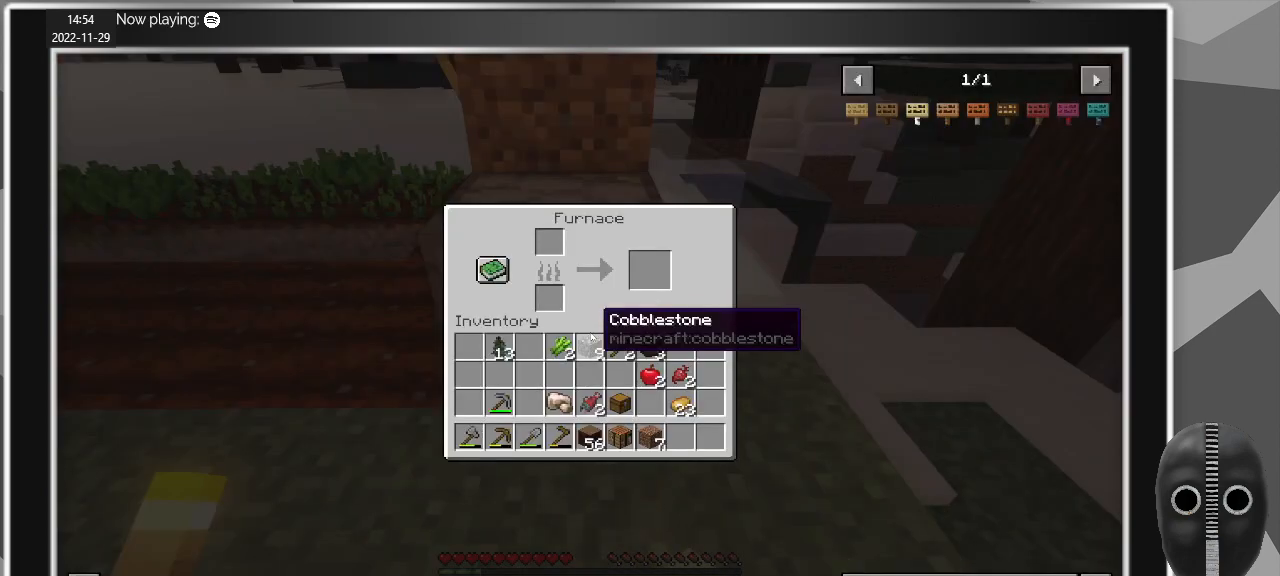
{"keys": [], "mouse": [], "events": []}
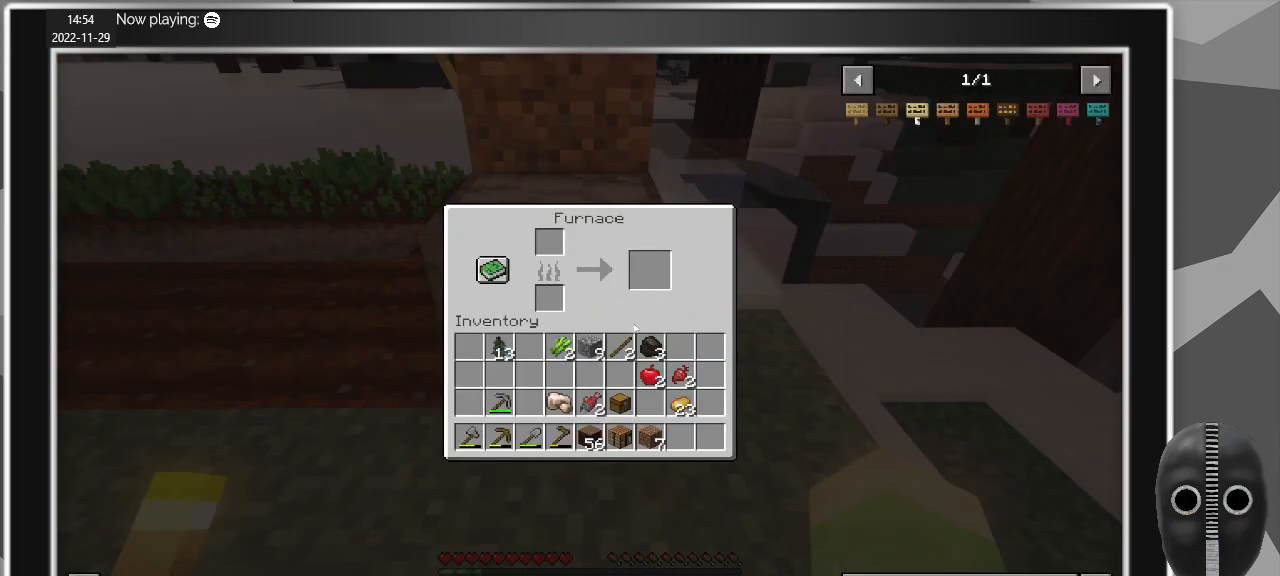
{"keys": [], "mouse": ["left"], "events": [[433, "mouse_left", "down"]]}
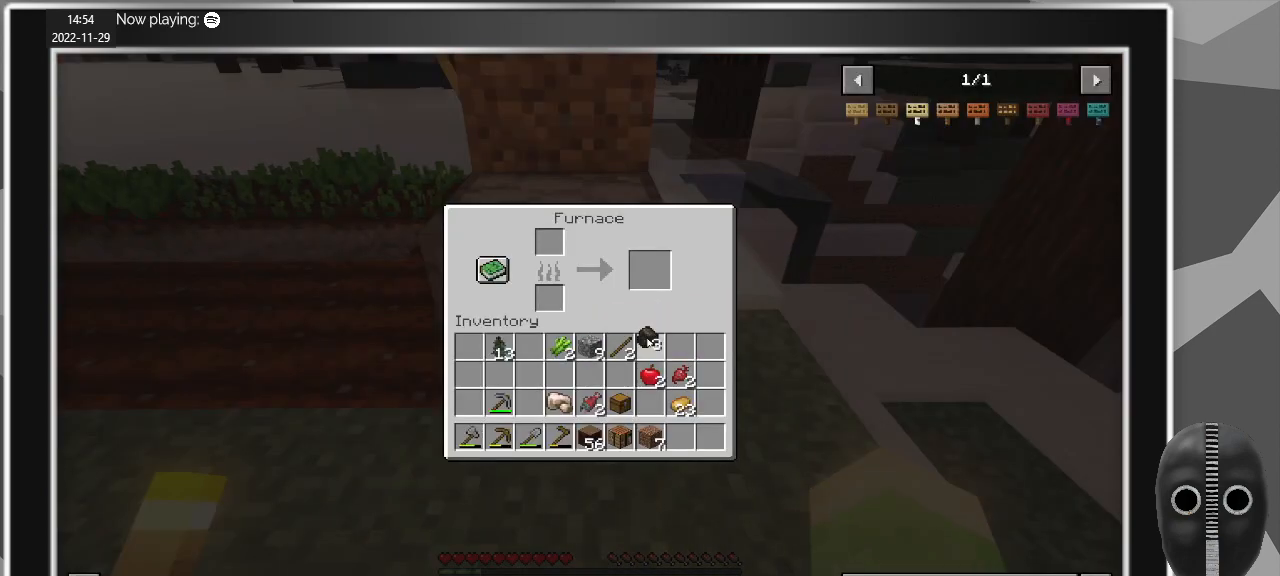
{"keys": [], "mouse": [], "events": [[33, "mouse_left", "up"]]}
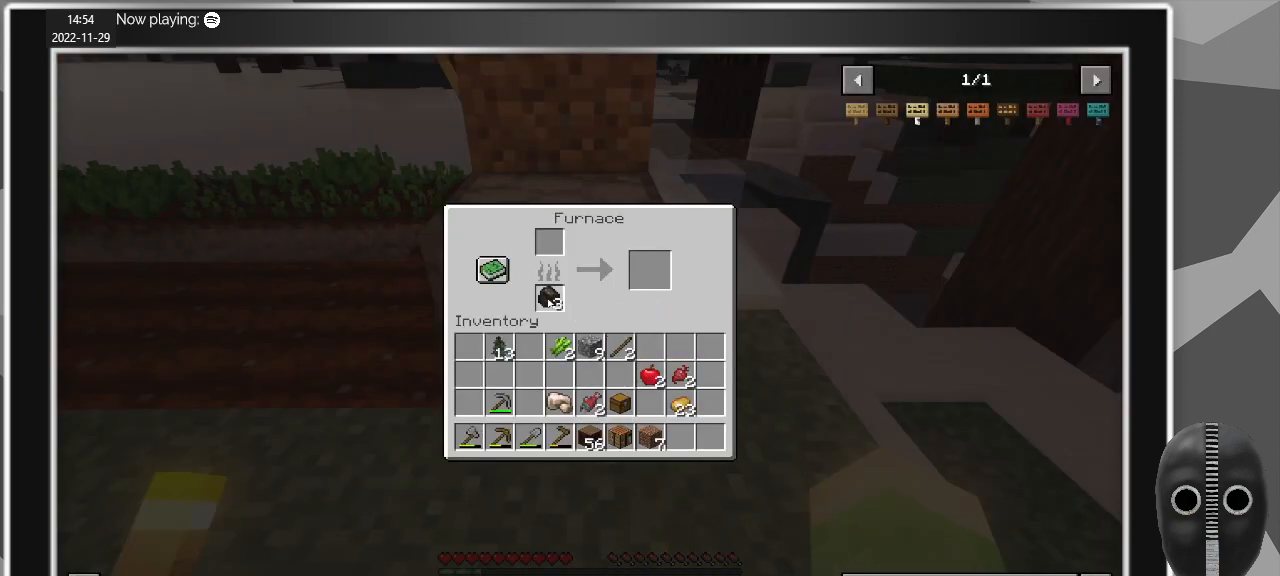
{"keys": [], "mouse": [], "events": [[83, "mouse_left", "down"], [133, "mouse_left", "up"]]}
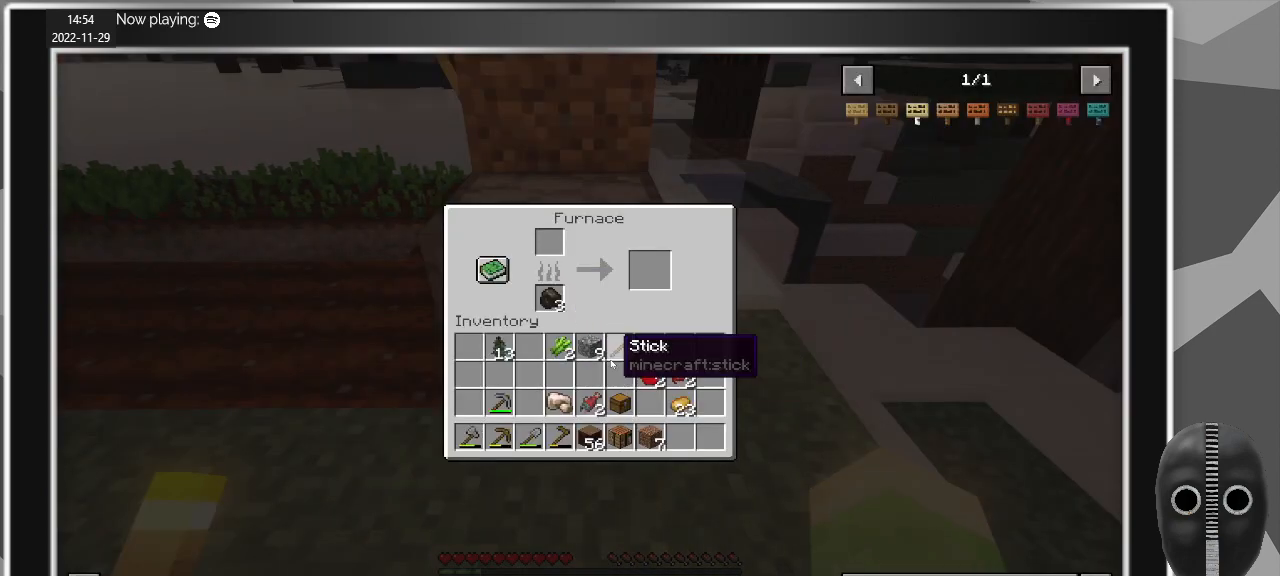
{"keys": [], "mouse": [], "events": []}
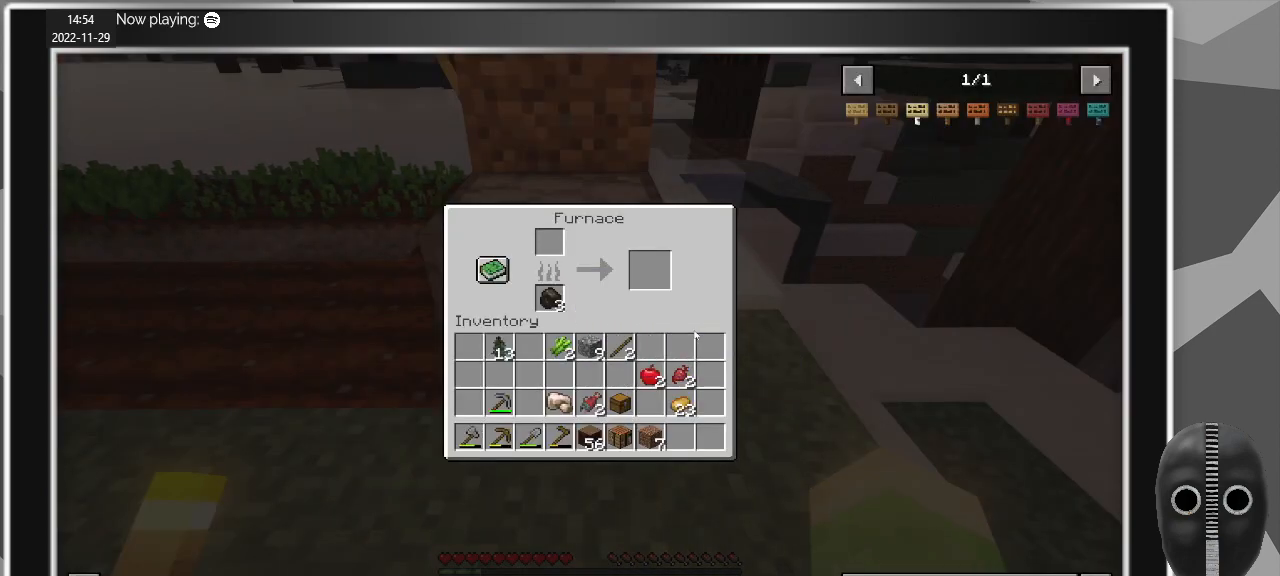
{"keys": [], "mouse": [], "events": []}
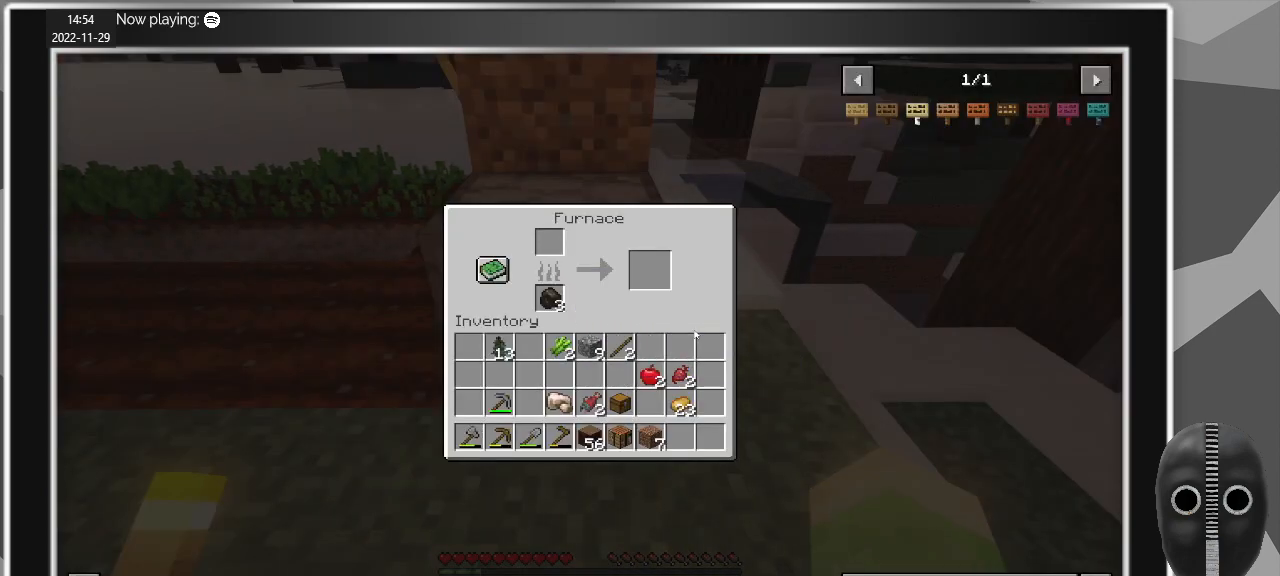
{"keys": [], "mouse": [], "events": []}
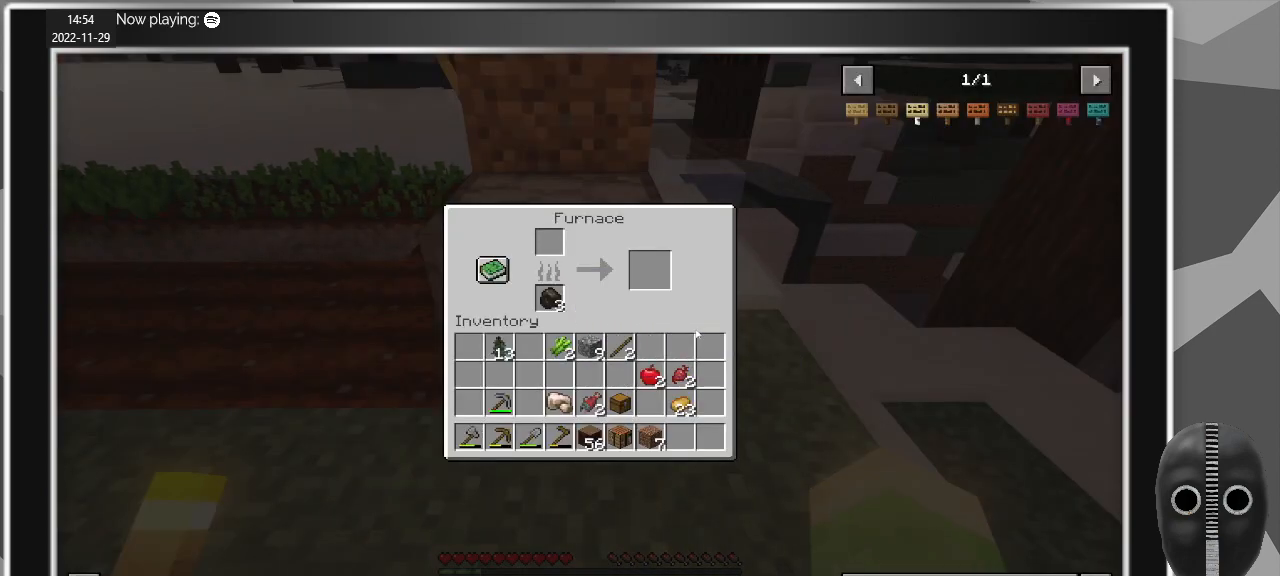
{"keys": [], "mouse": [], "events": []}
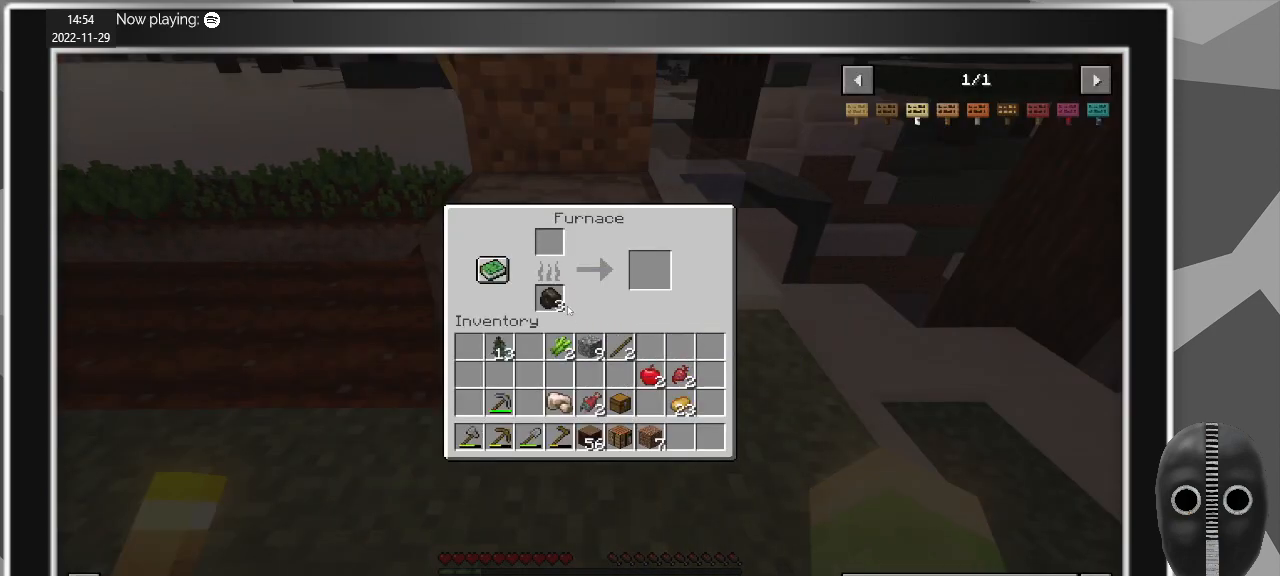
{"keys": [], "mouse": [], "events": []}
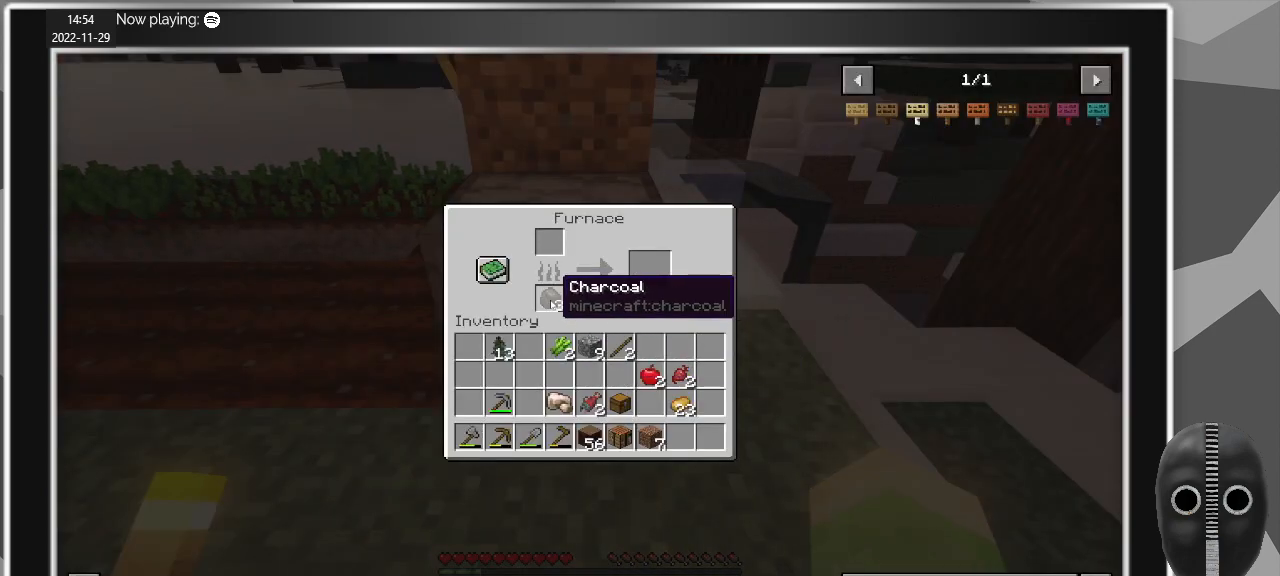
{"keys": [], "mouse": [], "events": []}
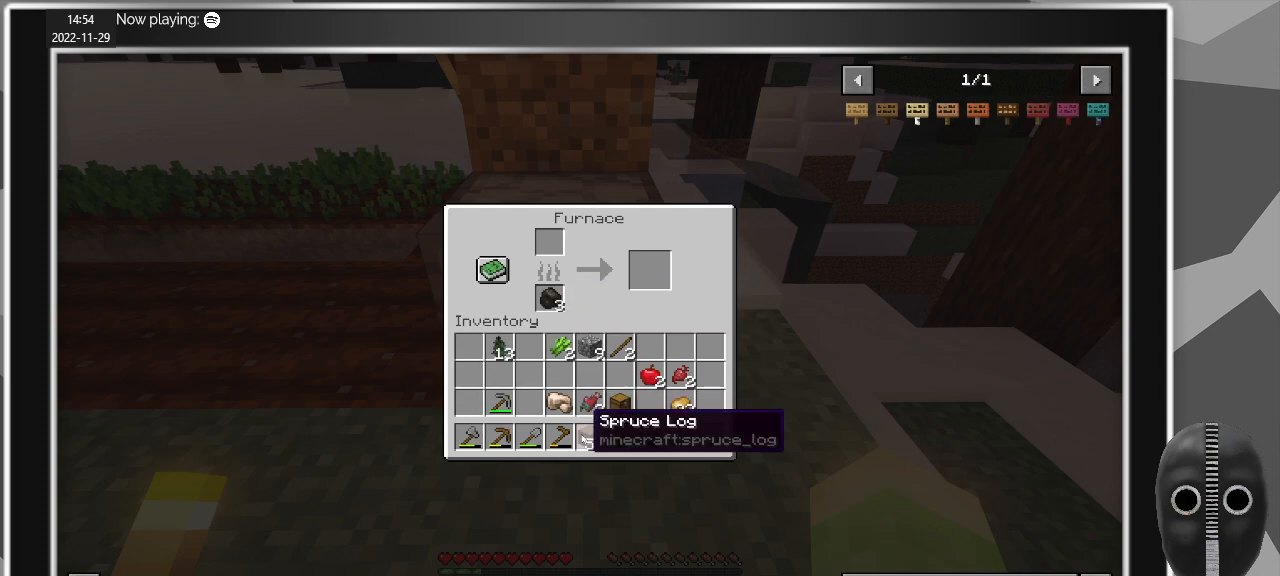
{"keys": [], "mouse": [], "events": [[300, "mouse_left", "down"], [383, "mouse_left", "up"]]}
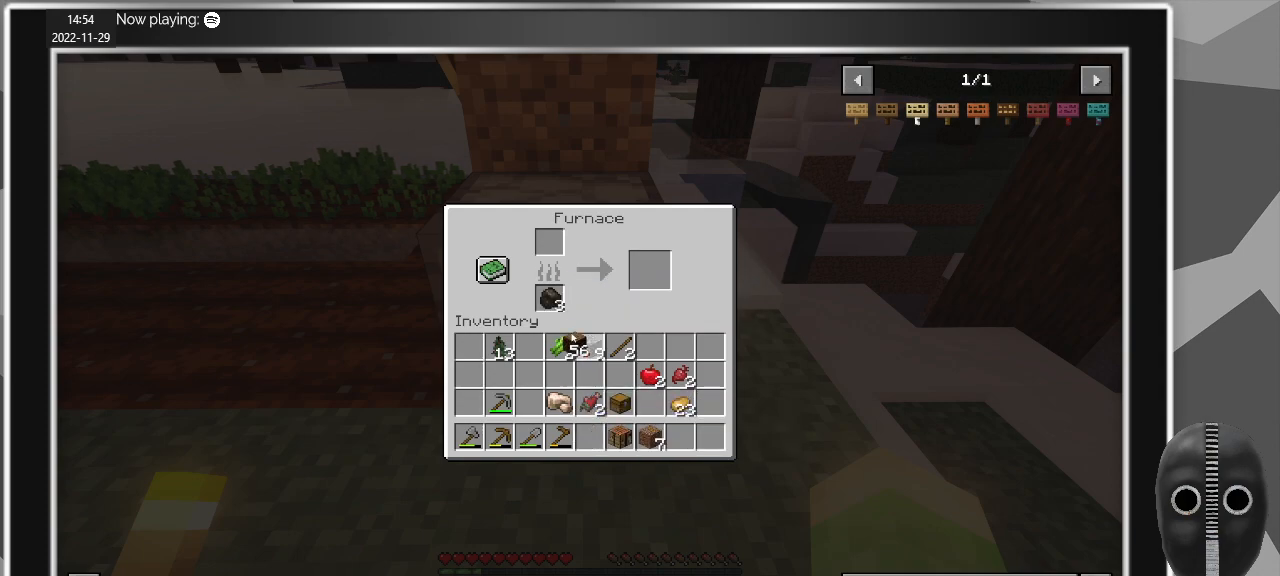
{"keys": [], "mouse": [], "events": []}
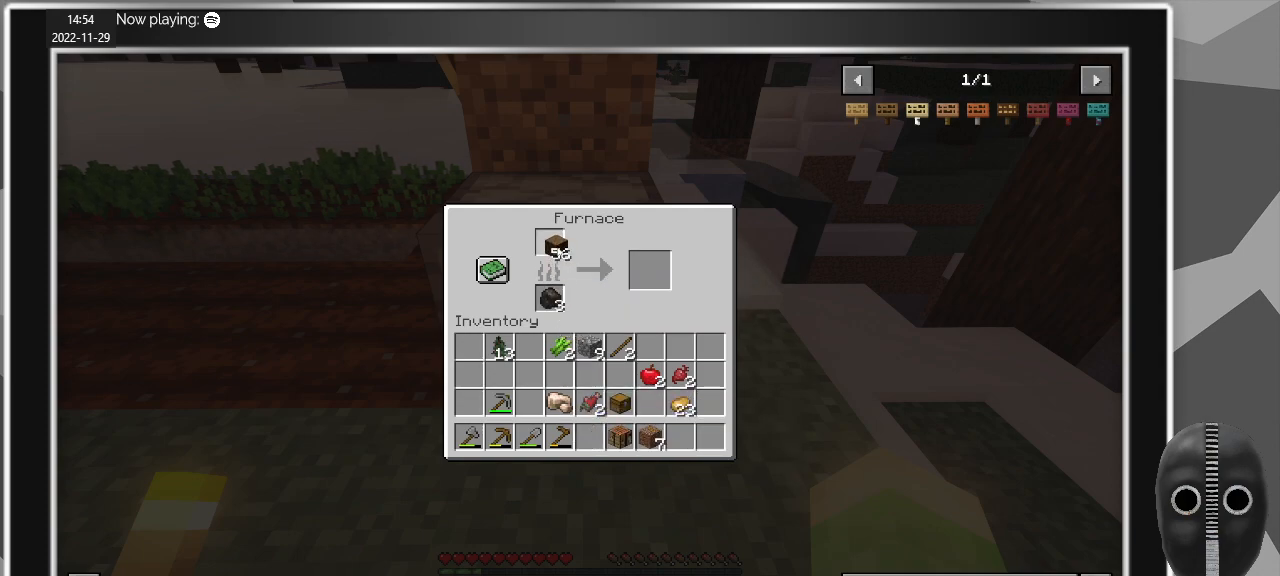
{"keys": [], "mouse": [], "events": []}
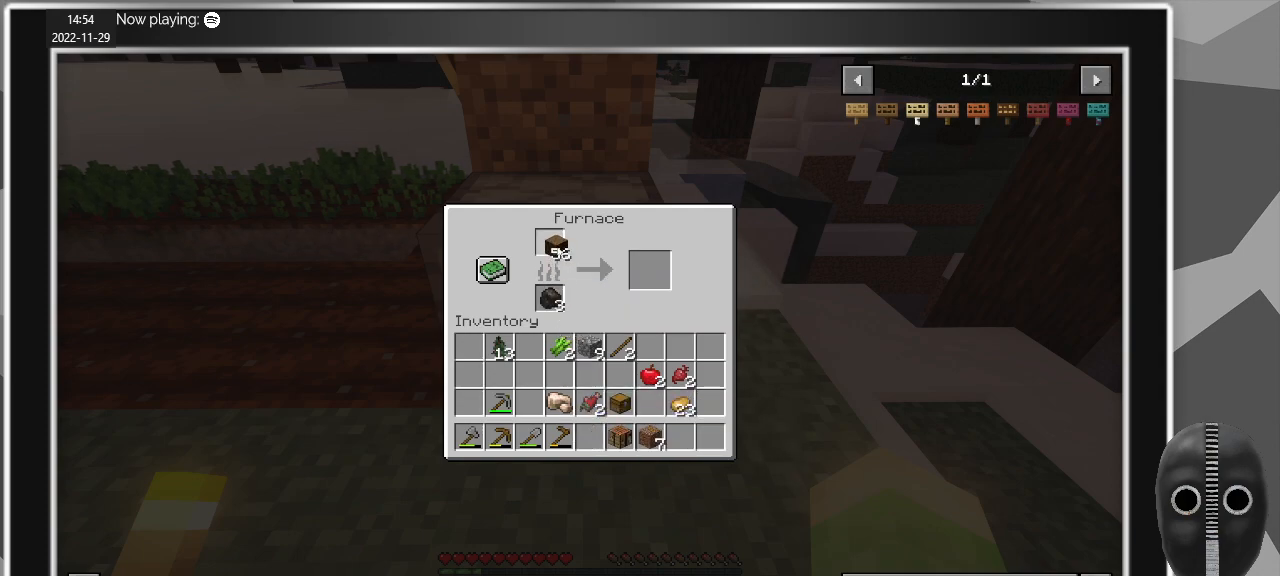
{"keys": [], "mouse": [], "events": []}
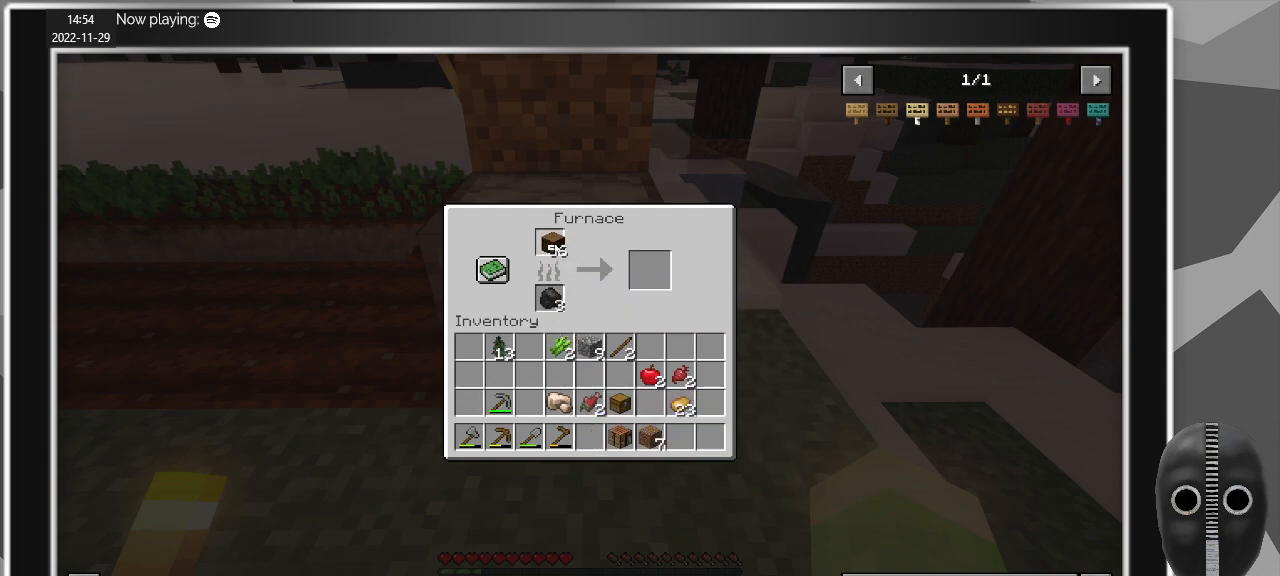
{"keys": [], "mouse": [], "events": [[167, "mouse_left", "down"], [217, "mouse_left", "up"]]}
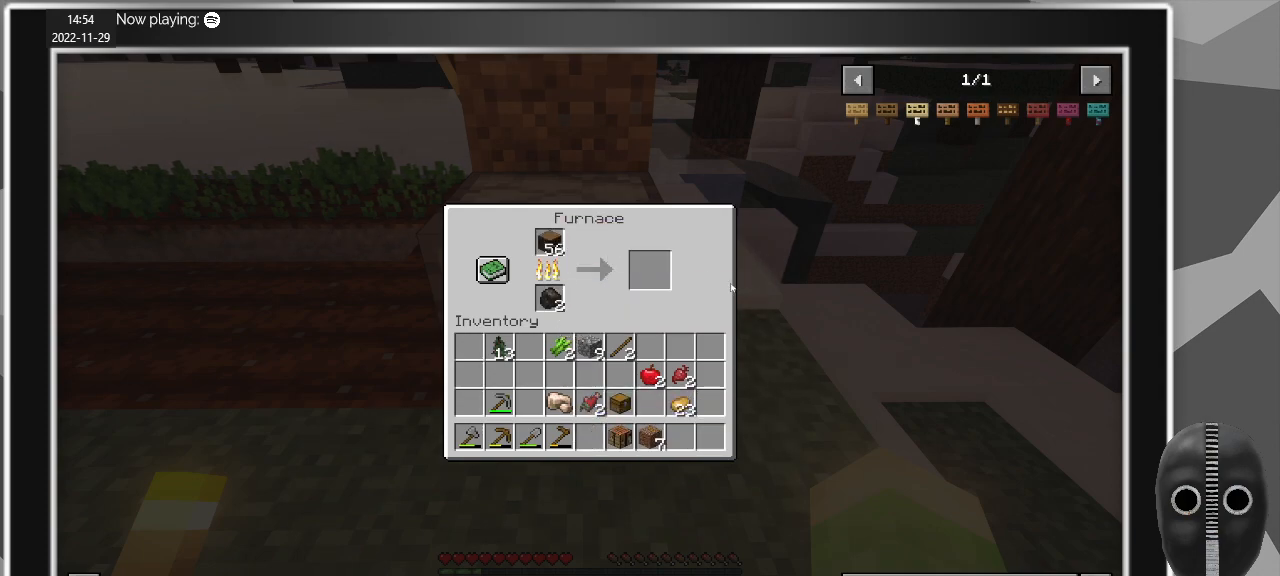
{"keys": [], "mouse": [], "events": []}
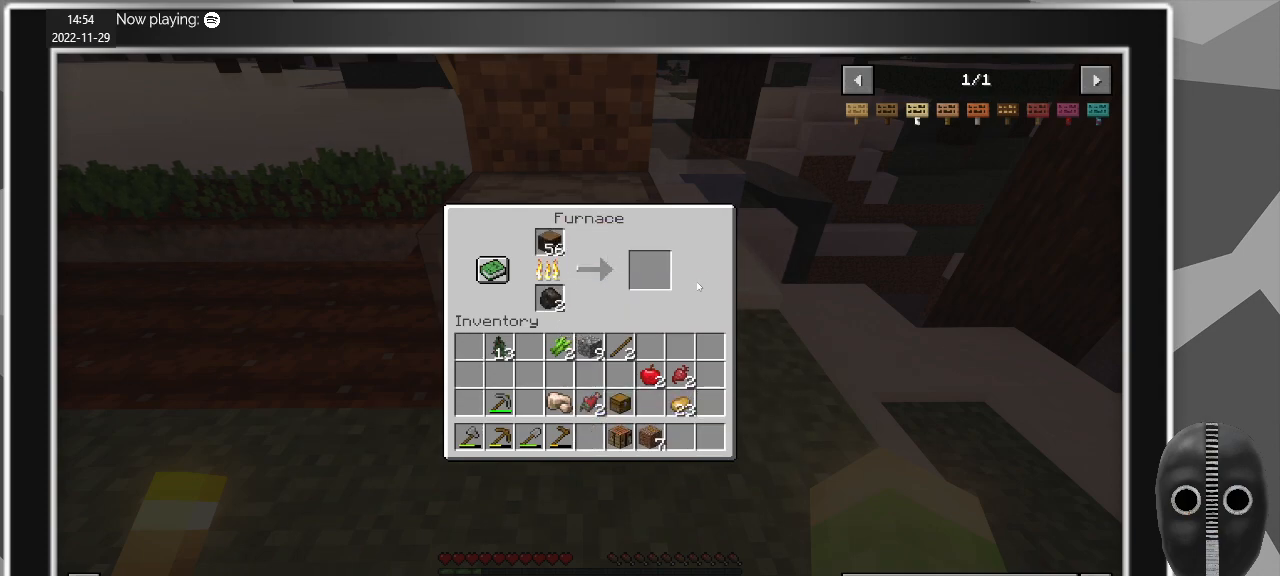
{"keys": [], "mouse": [], "events": []}
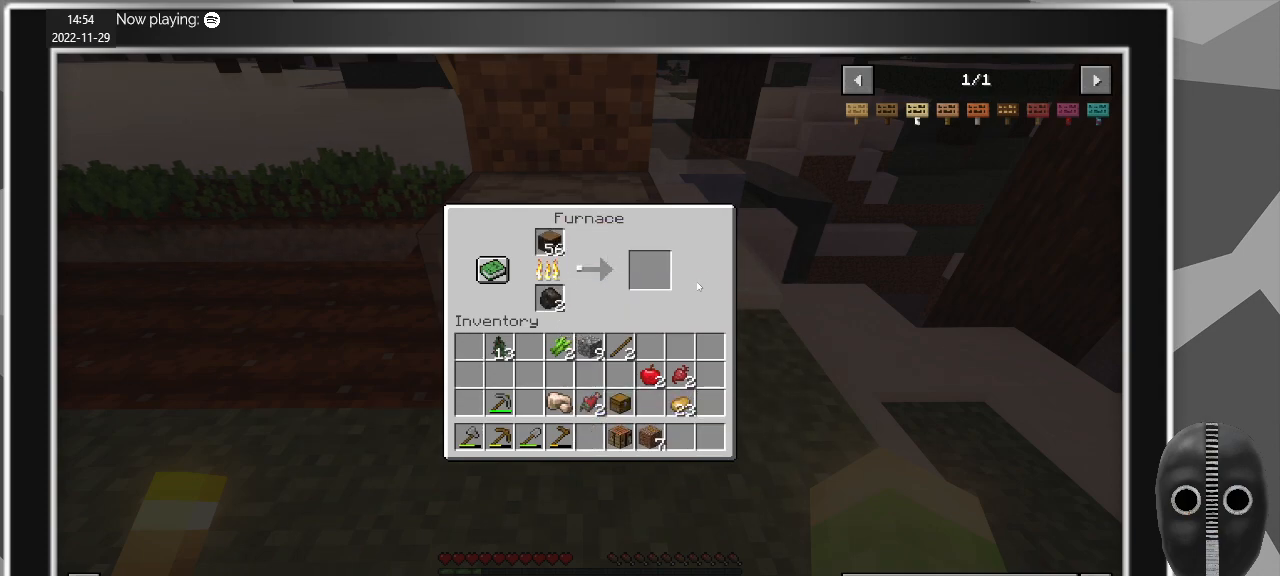
{"keys": [], "mouse": [], "events": []}
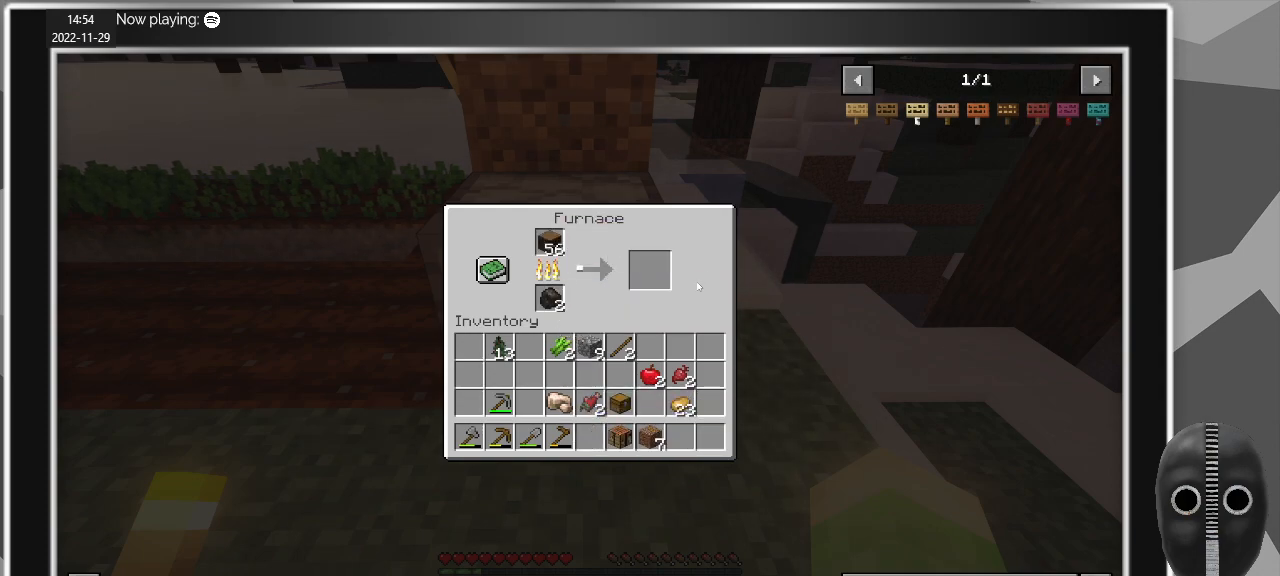
{"keys": [], "mouse": [], "events": []}
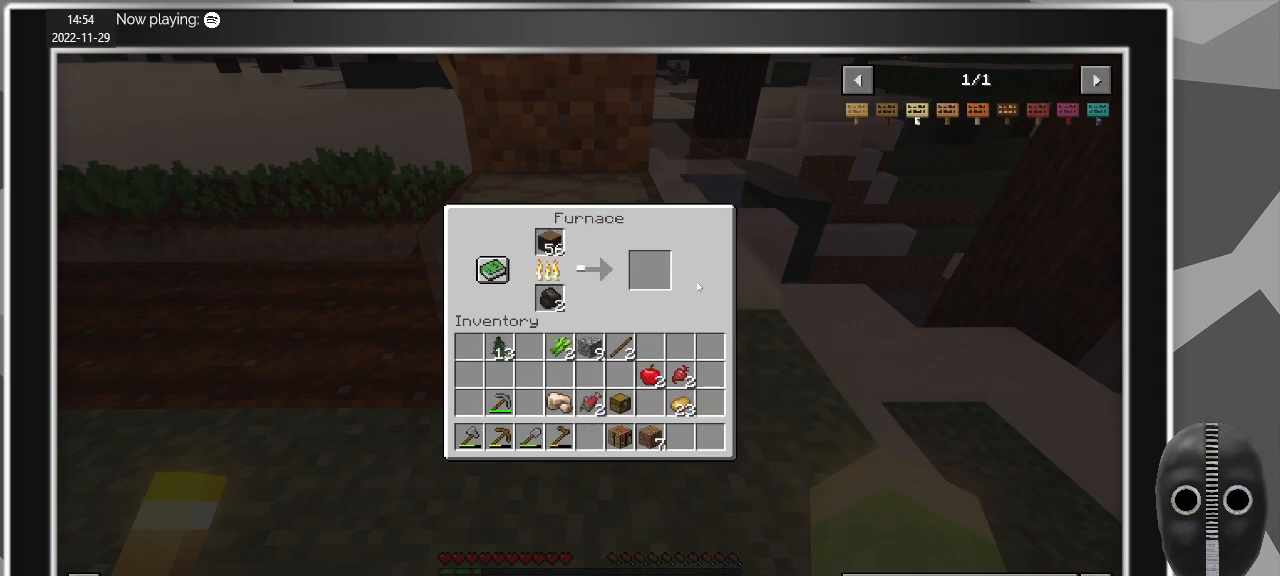
{"keys": [], "mouse": [], "events": []}
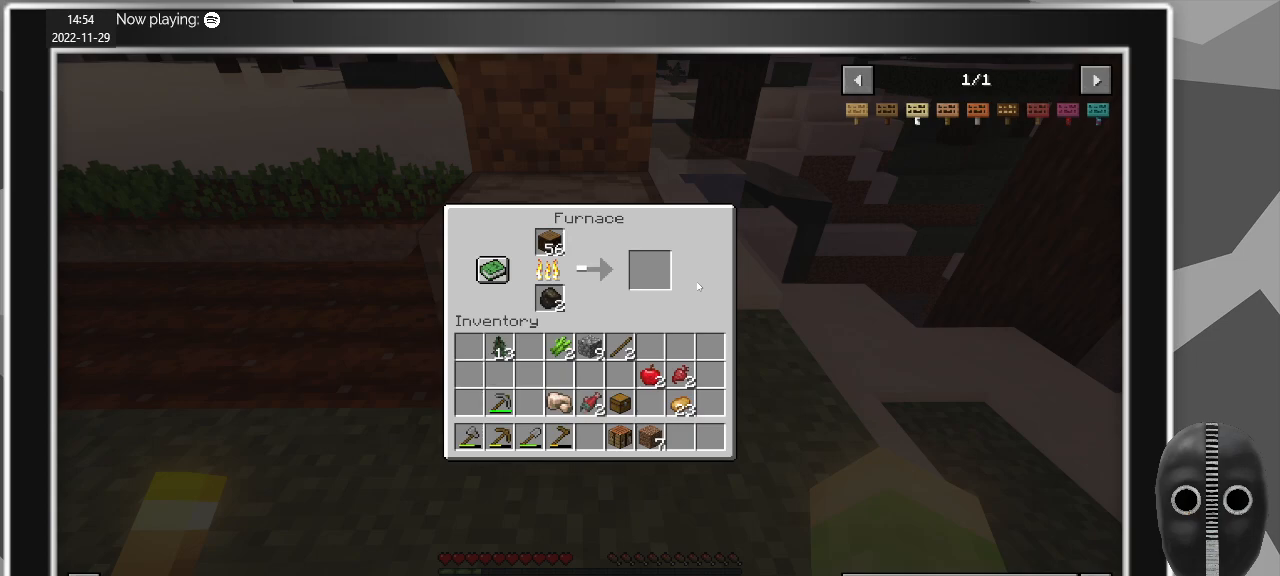
{"keys": [], "mouse": [], "events": []}
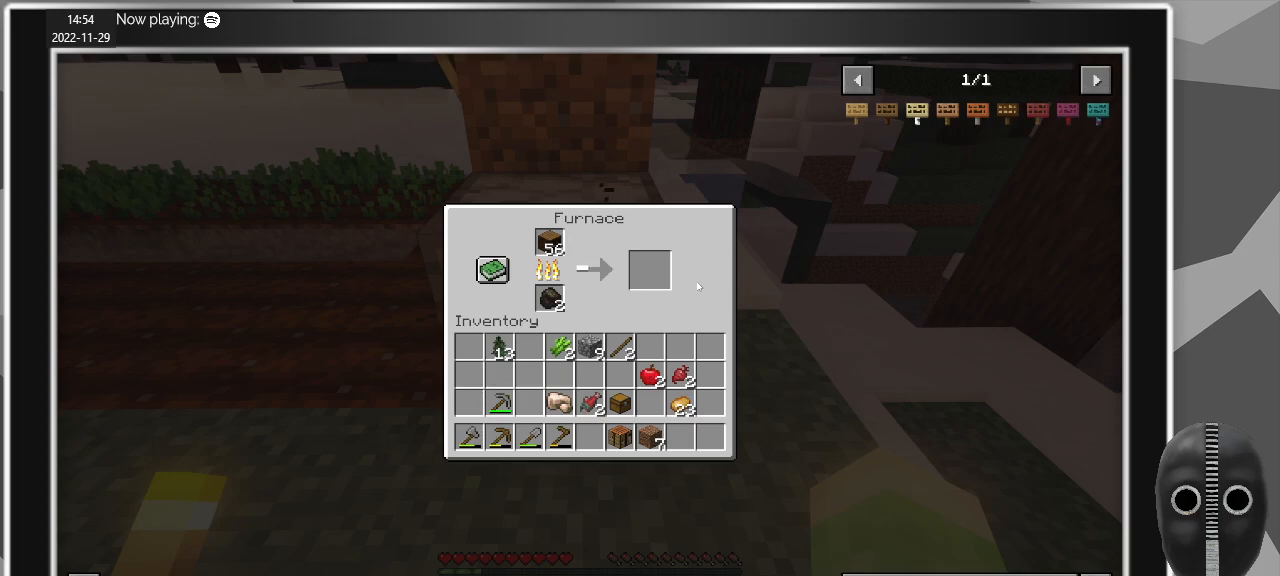
{"keys": [], "mouse": [], "events": [[233, "e", "down"], [317, "e", "up"]]}
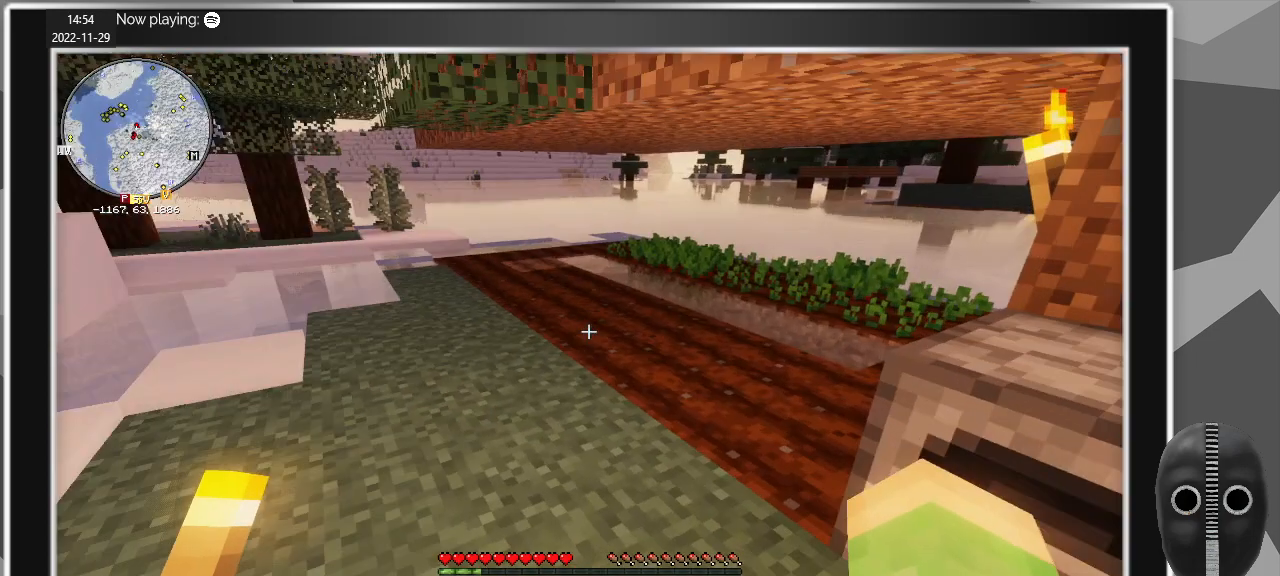
{"keys": ["w"], "mouse": [], "events": [[100, "w", "down"]]}
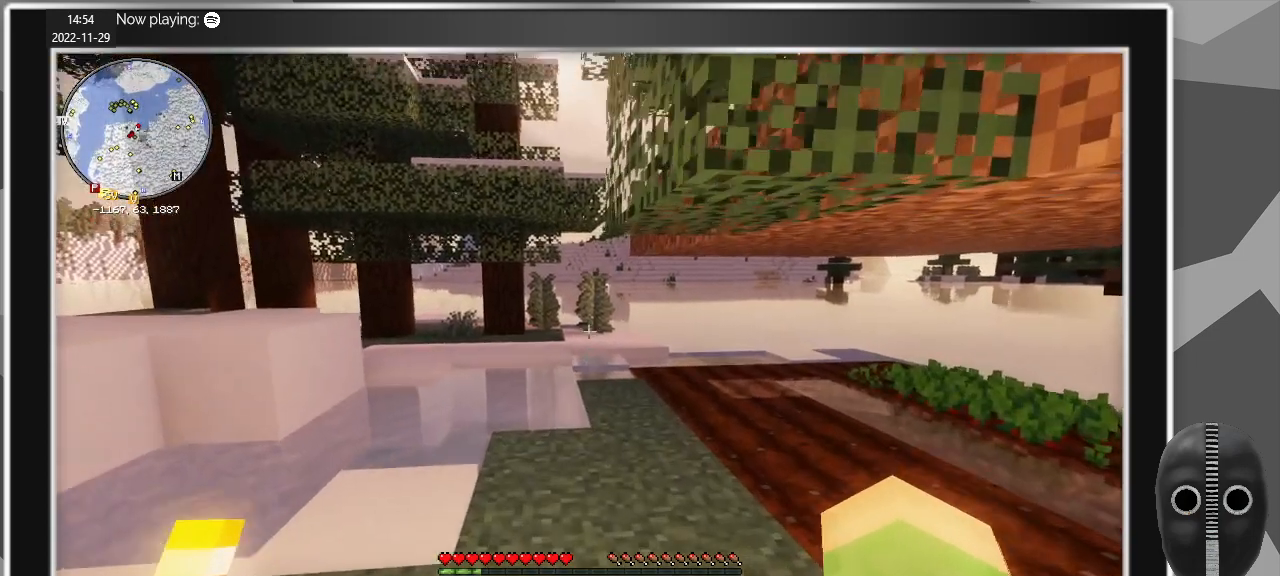
{"keys": ["w"], "mouse": [], "events": []}
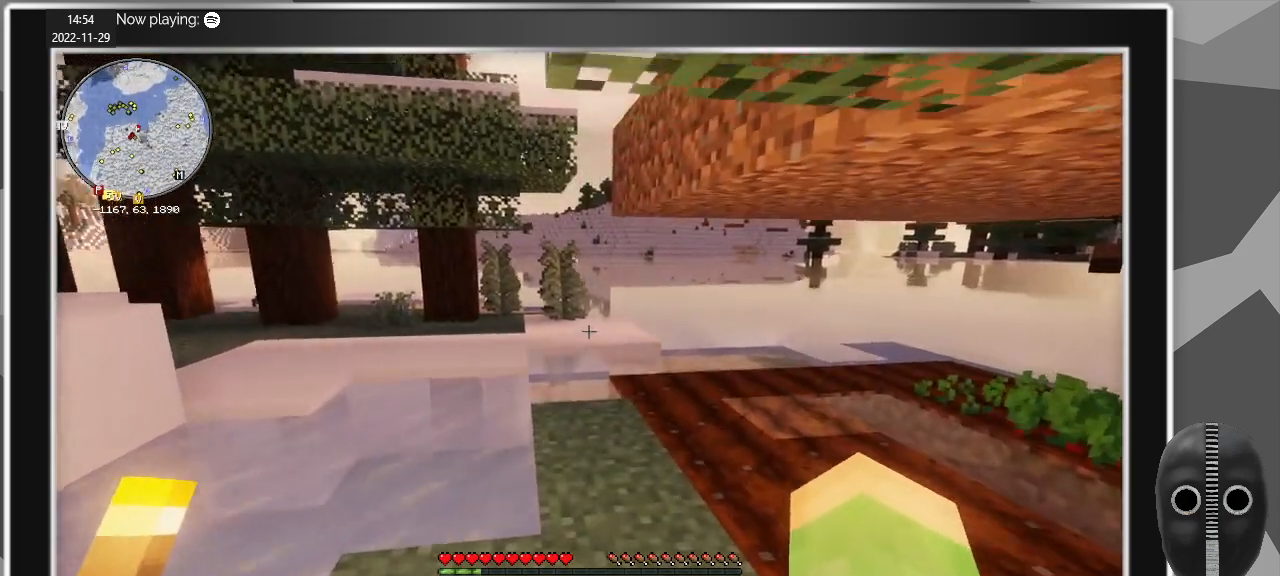
{"keys": ["w"], "mouse": [], "events": []}
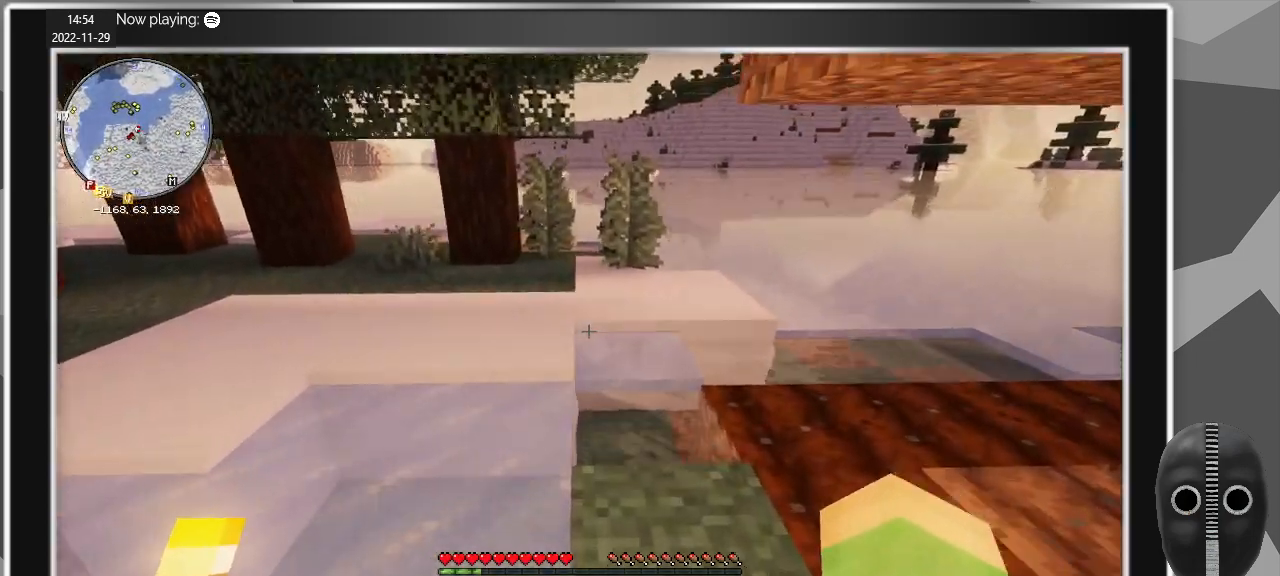
{"keys": ["w"], "mouse": [], "events": []}
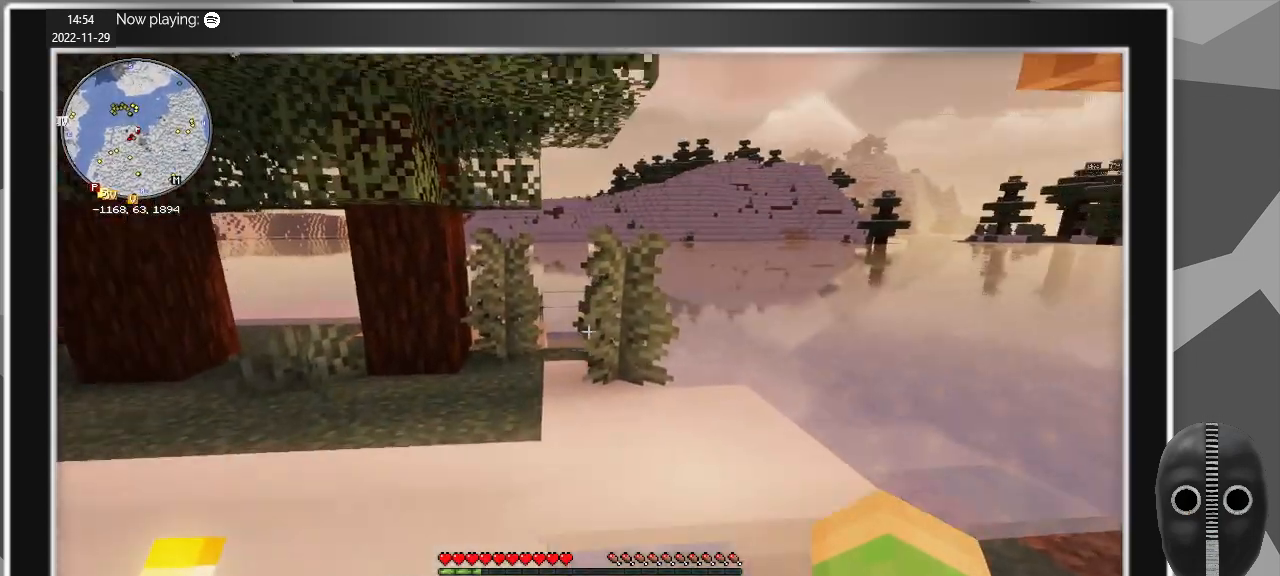
{"keys": ["w"], "mouse": [], "events": [[300, "d", "down"], [450, "d", "up"]]}
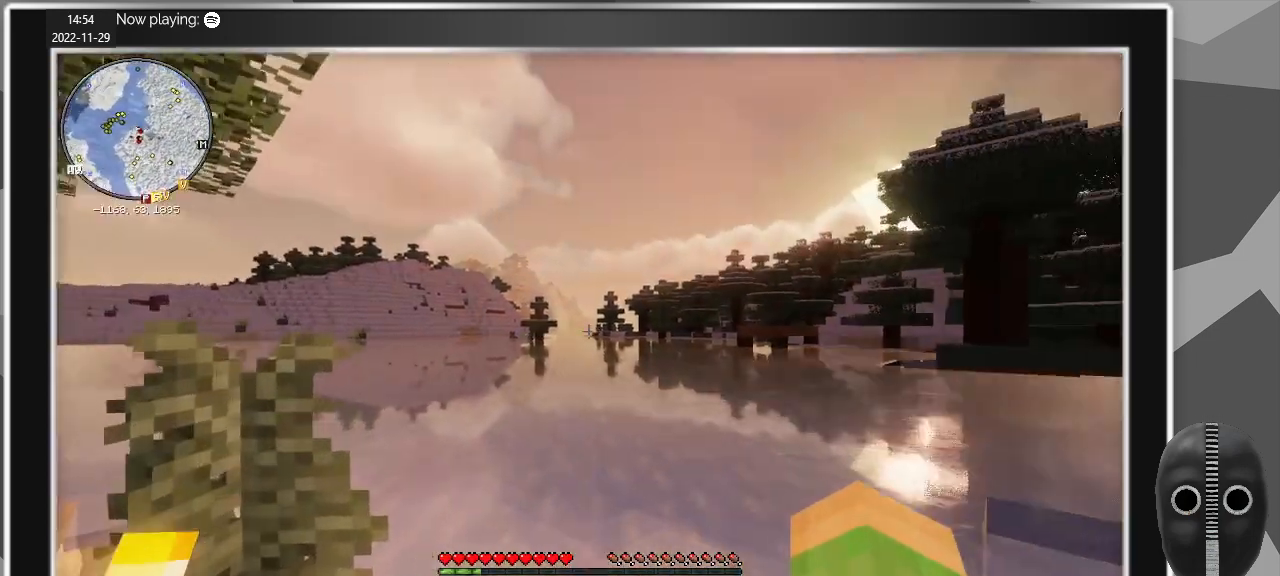
{"keys": ["w"], "mouse": [], "events": []}
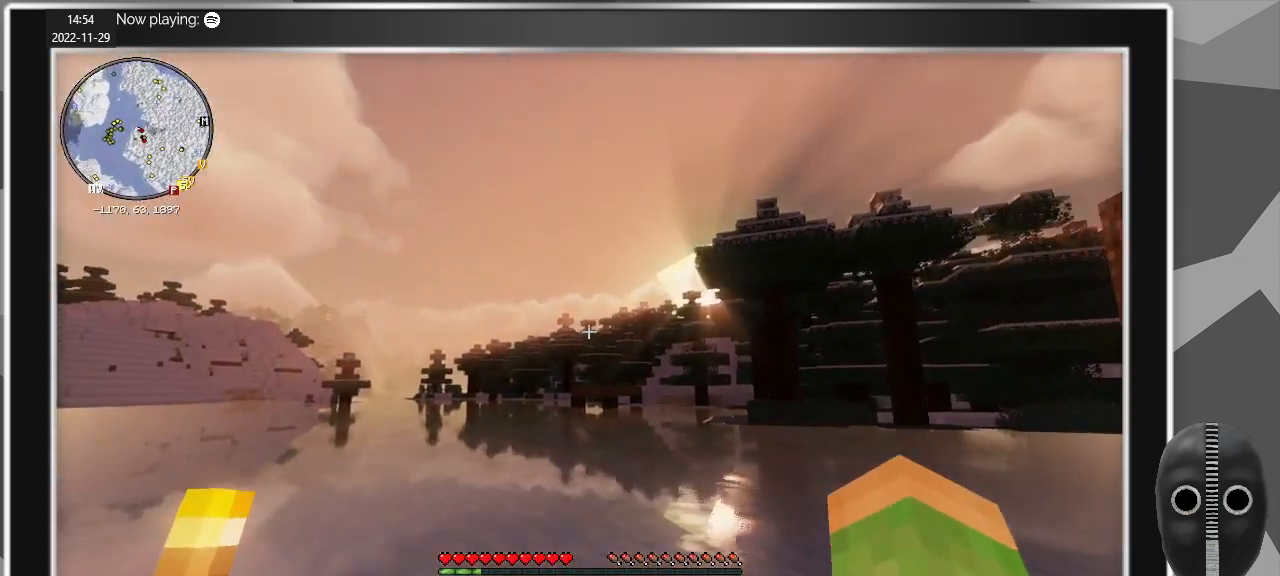
{"keys": [], "mouse": [], "events": [[100, "w", "up"]]}